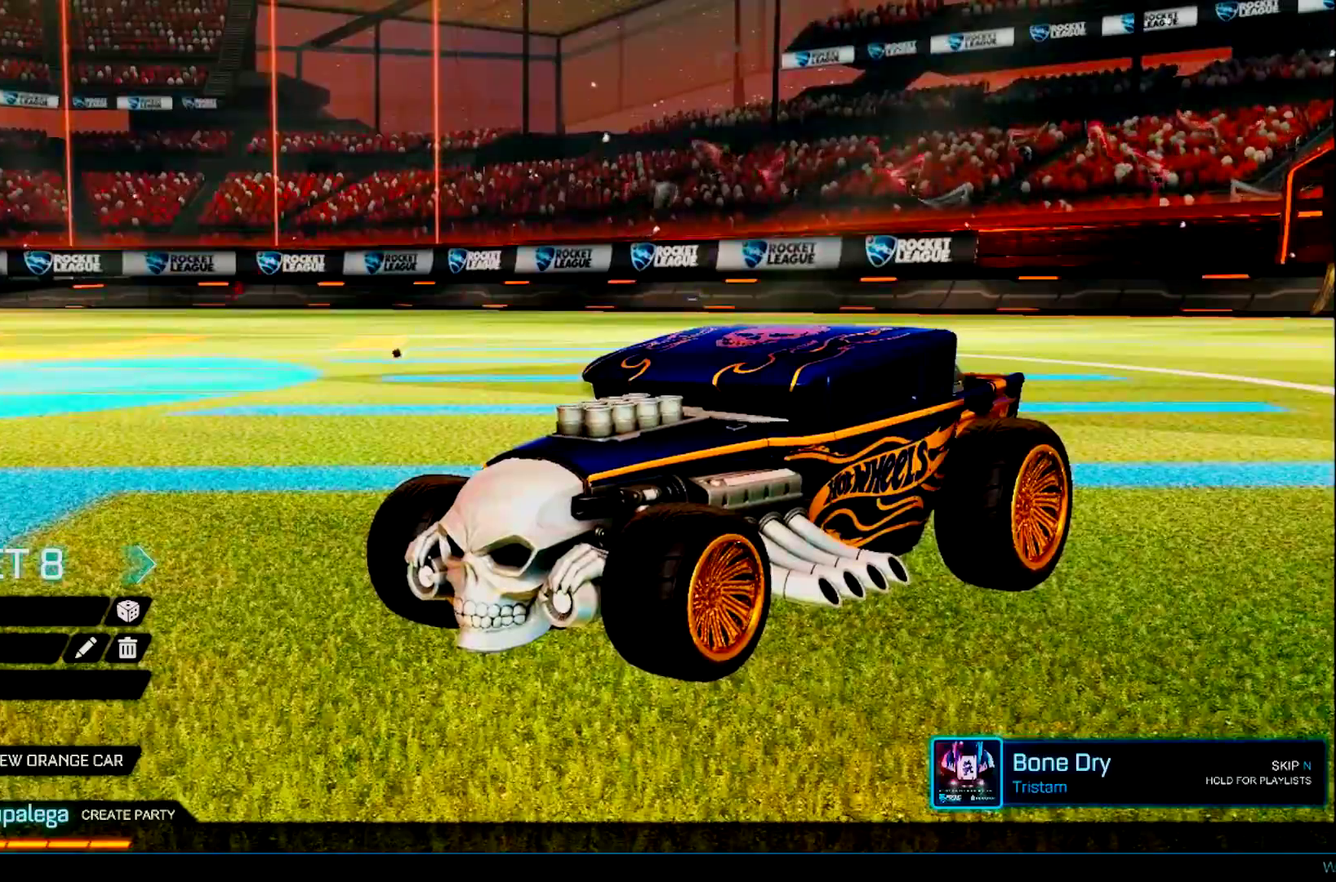
Gameplay with a controller (PlayStation layout); each line is a JSON object with the inputs held at the frame after it. "events" lists button and stick changes between this image and that frame as [ms after this image, input, new state], when the widget could be followed in between. Not read: L3 R3 SELECT START.
{"buttons": [], "left_stick": "center", "right_stick": "center", "events": []}
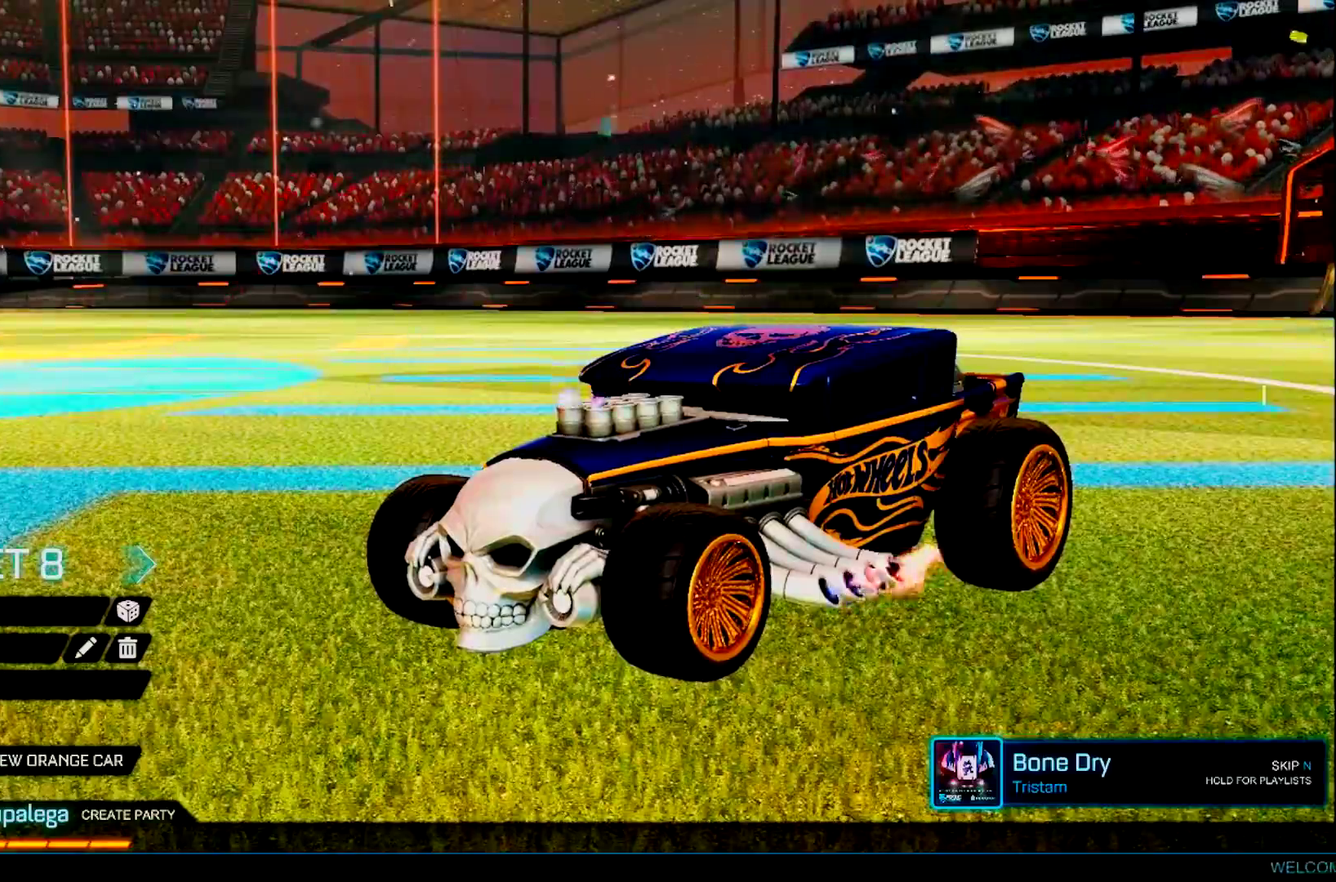
{"buttons": [], "left_stick": "center", "right_stick": "right", "events": [[134, "right_stick", "right"]]}
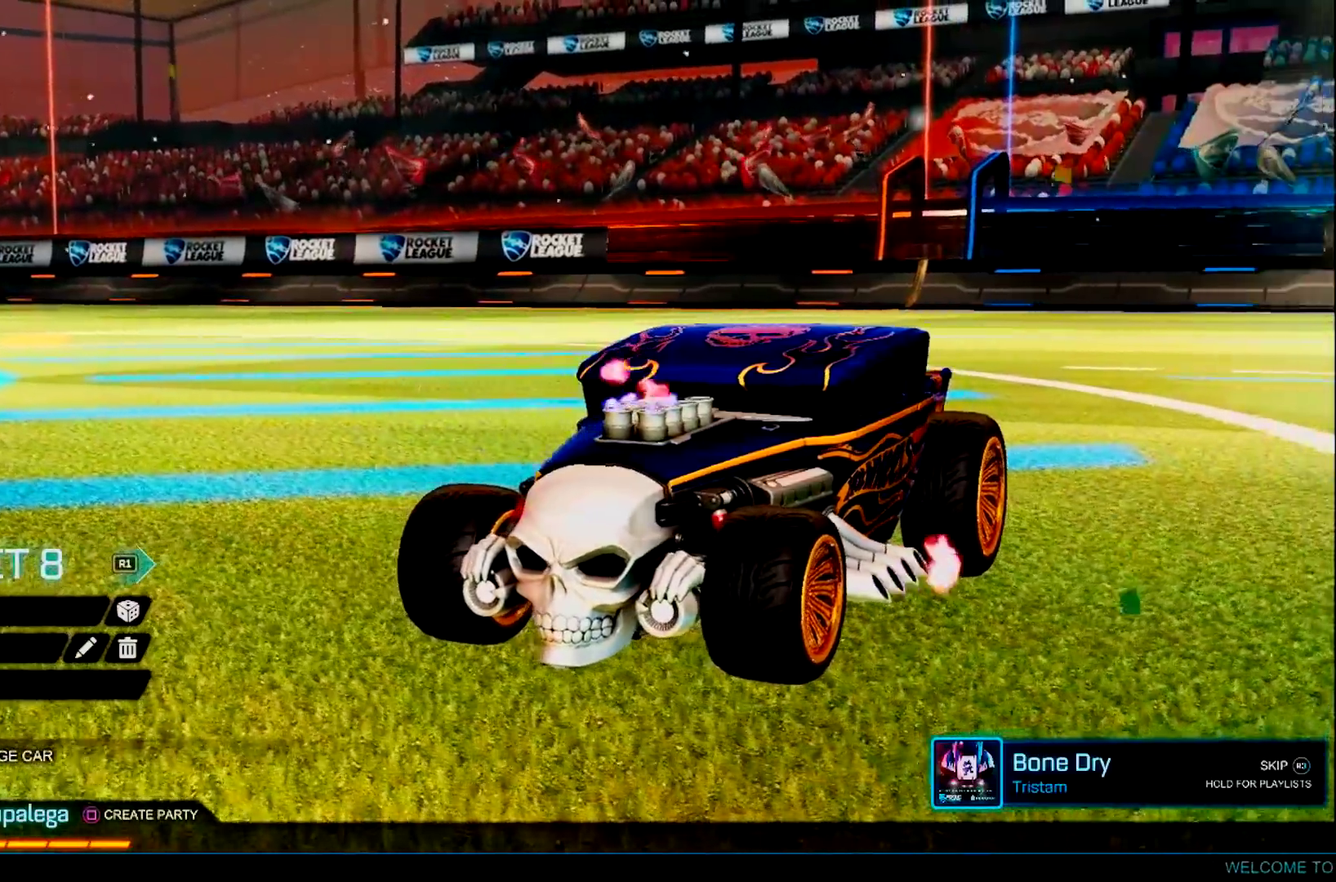
{"buttons": [], "left_stick": "center", "right_stick": "center", "events": [[200, "right_stick", "center"]]}
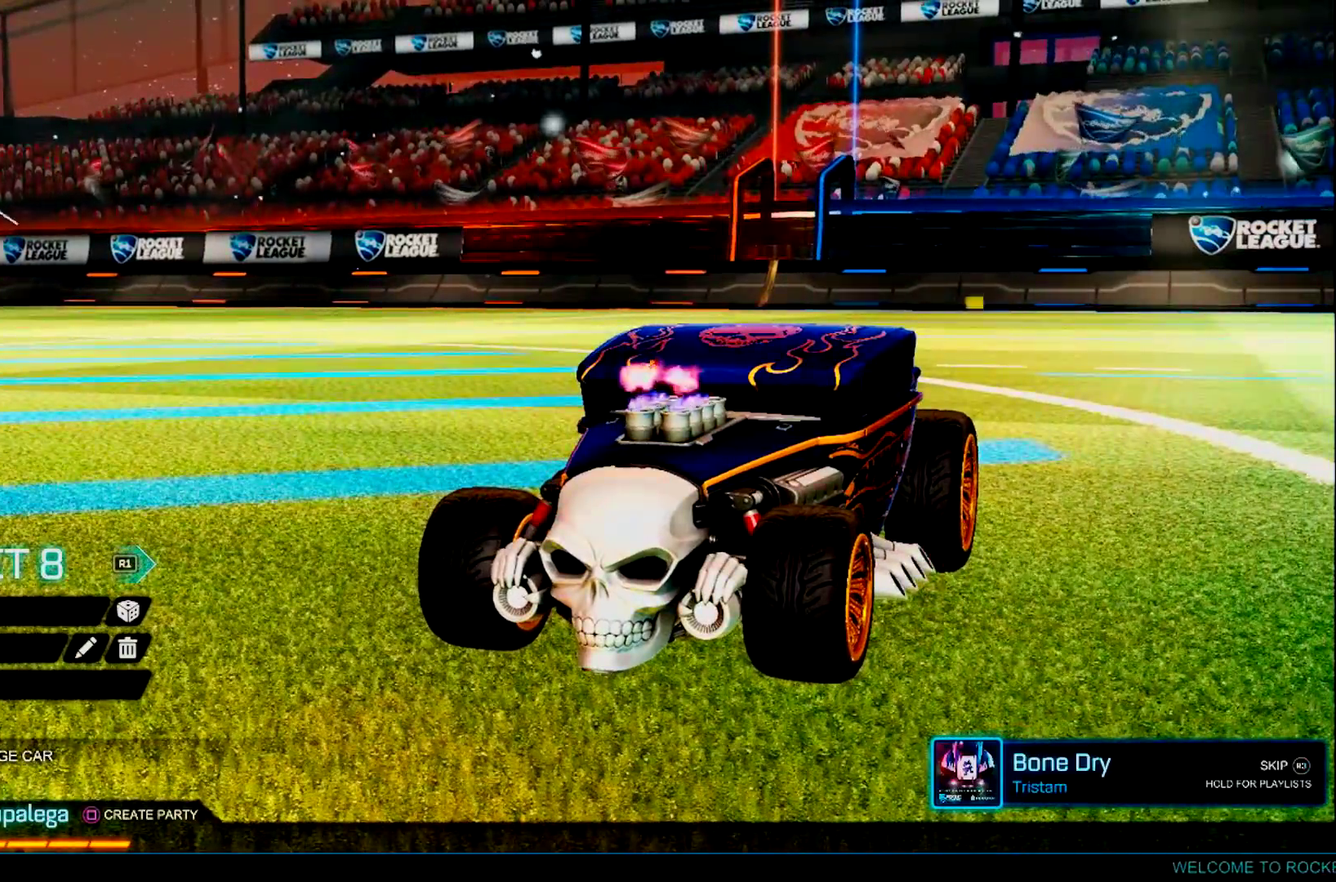
{"buttons": [], "left_stick": "center", "right_stick": "left", "events": [[283, "right_stick", "left"]]}
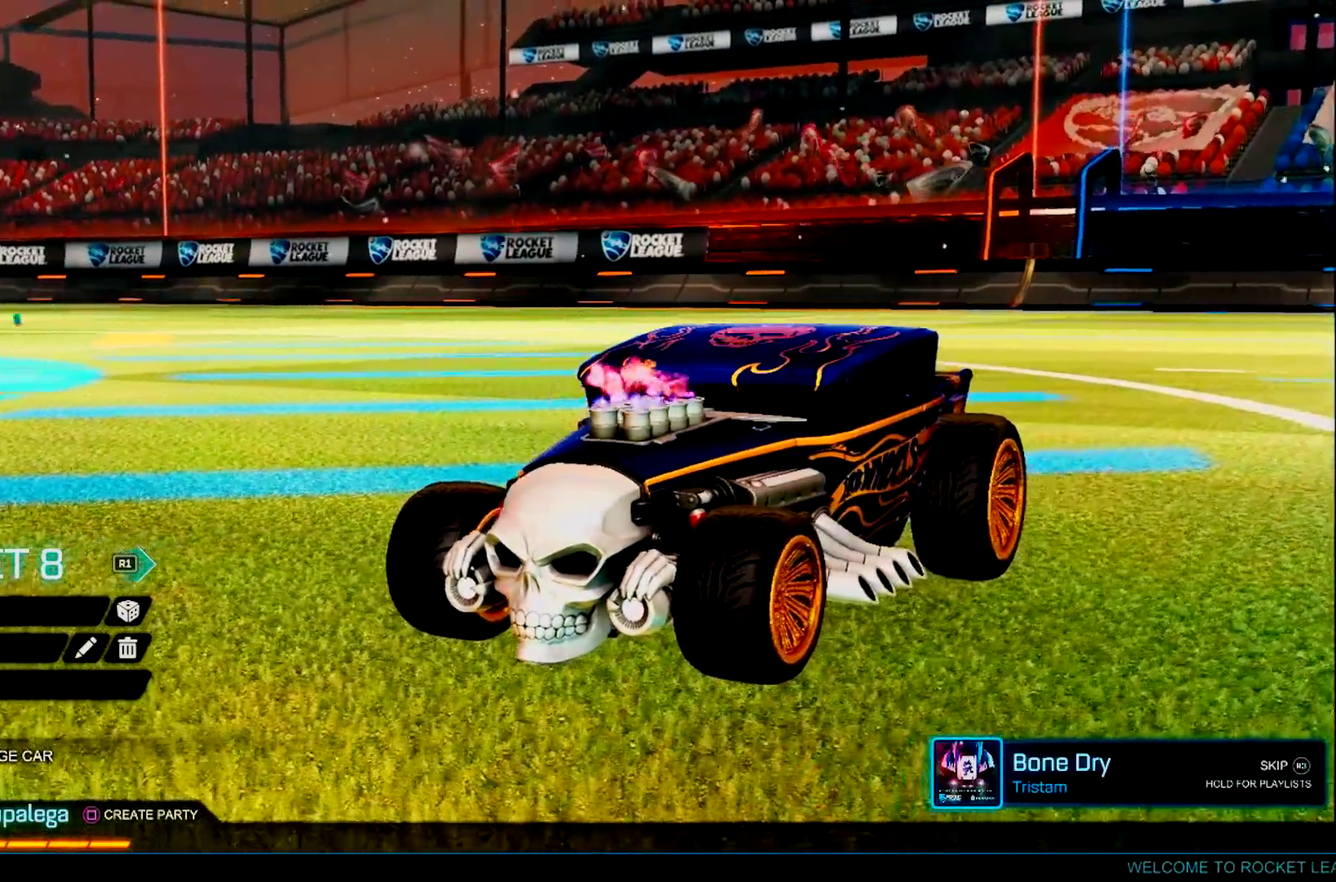
{"buttons": [], "left_stick": "center", "right_stick": "center", "events": [[450, "right_stick", "center"]]}
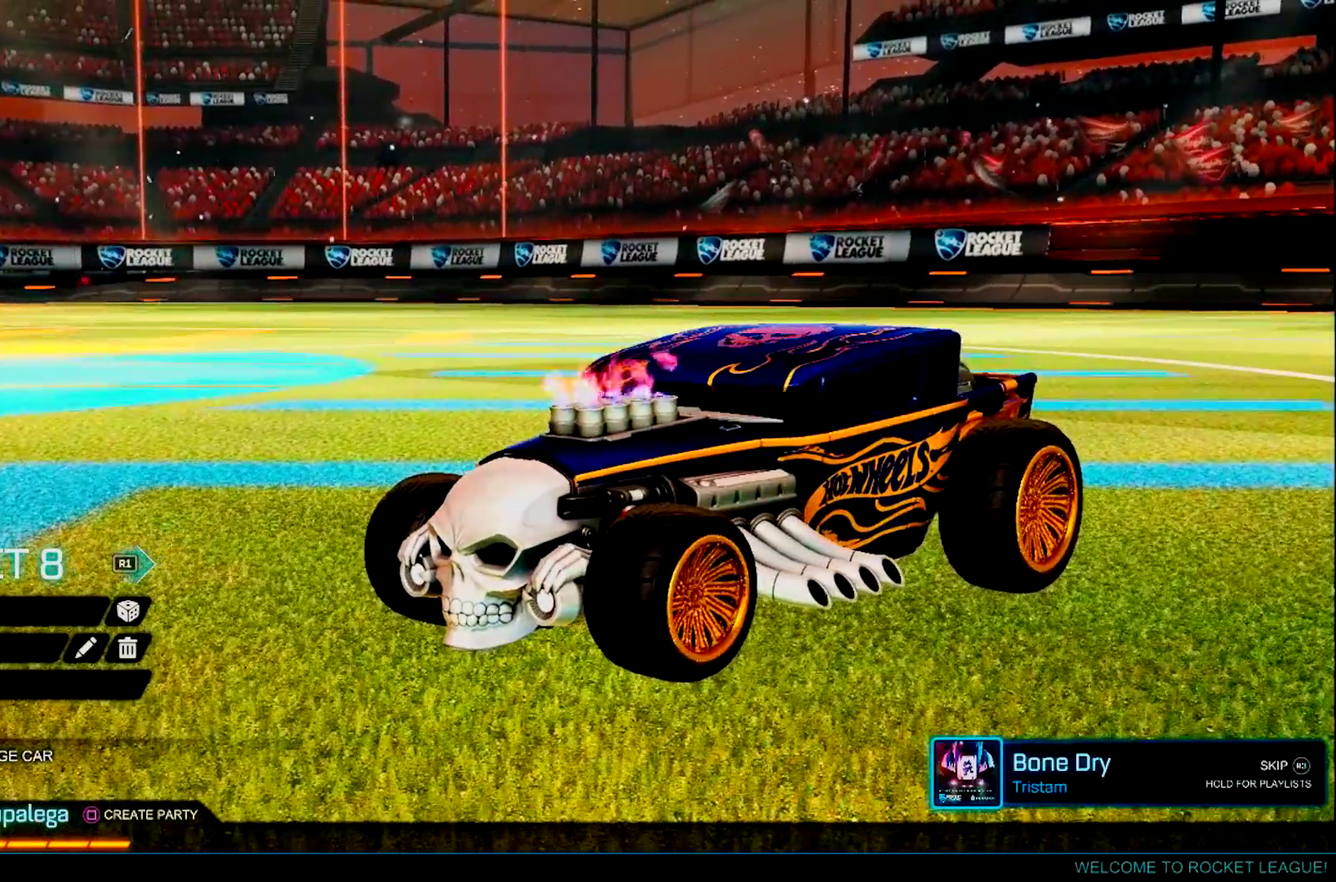
{"buttons": [], "left_stick": "center", "right_stick": "down-right", "events": [[233, "right_stick", "down-right"]]}
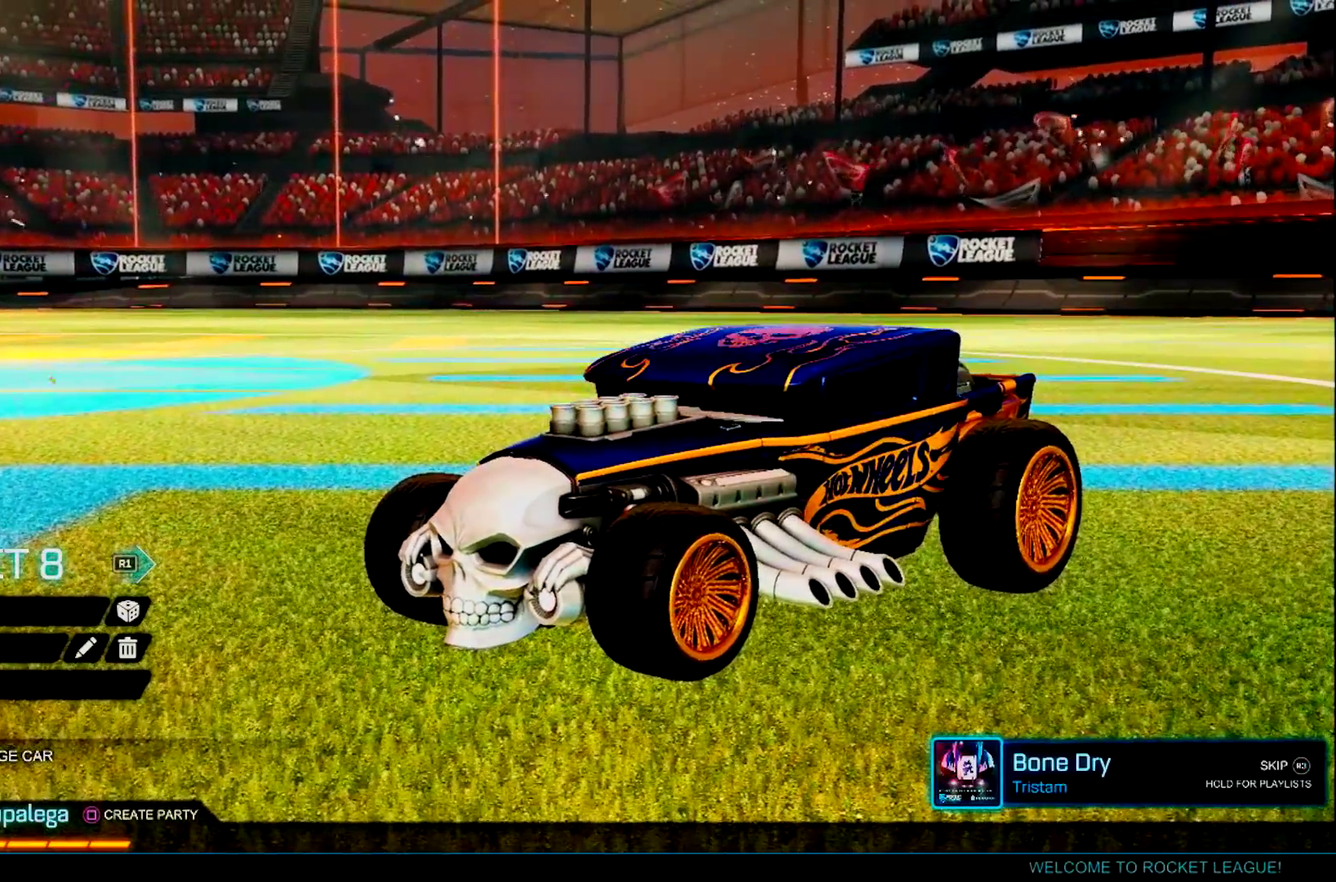
{"buttons": [], "left_stick": "center", "right_stick": "up-right"}
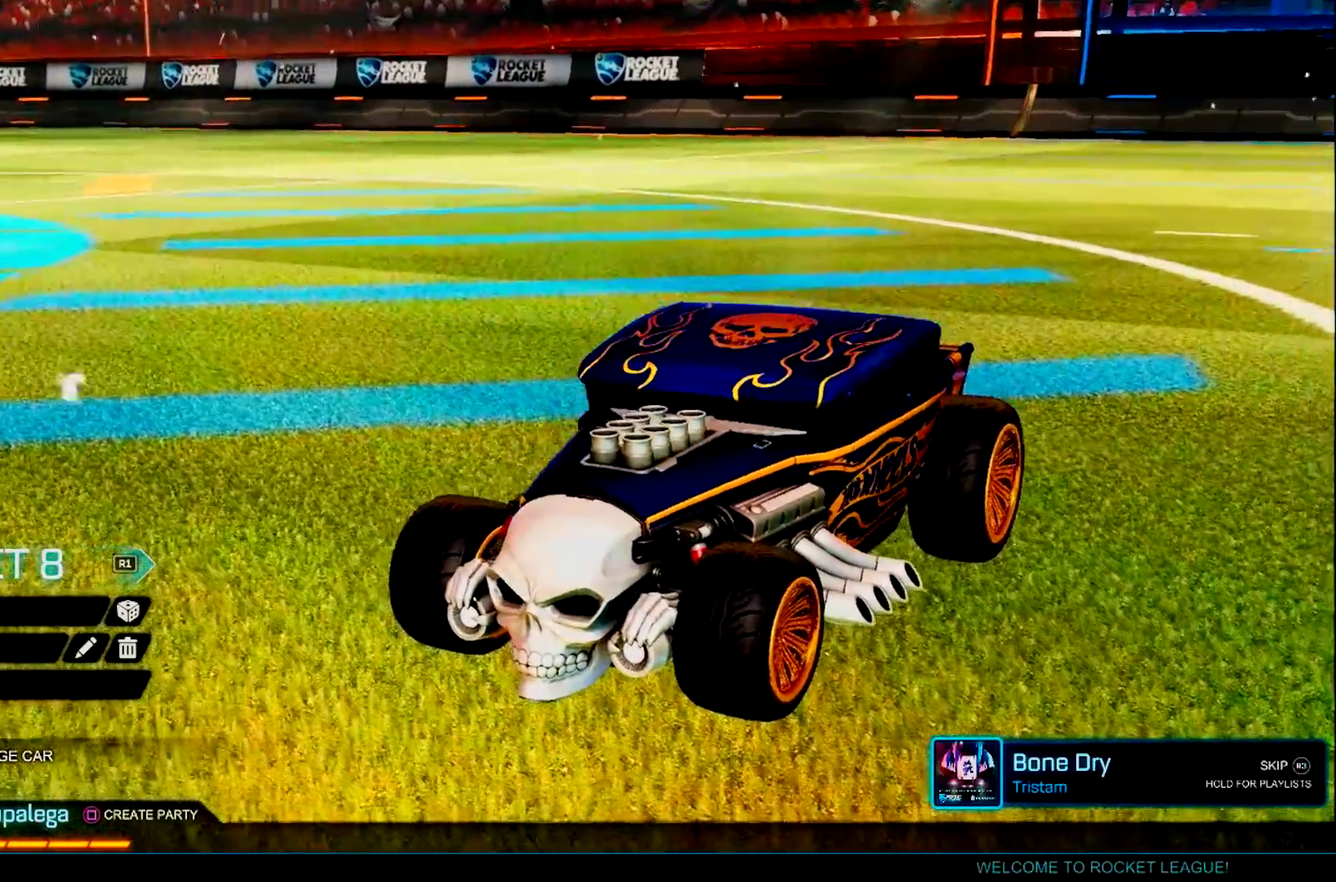
{"buttons": [], "left_stick": "center", "right_stick": "up-right"}
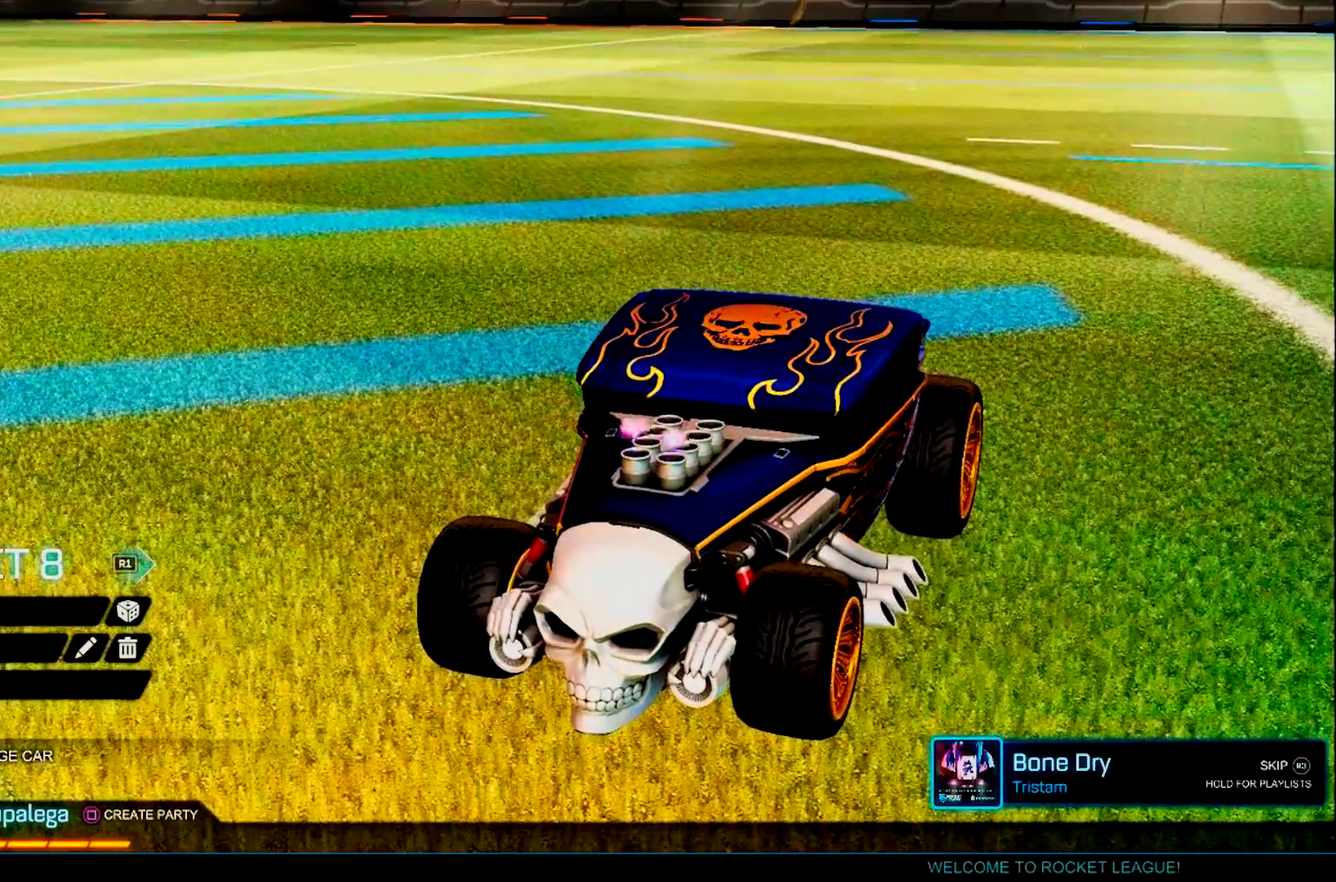
{"buttons": [], "left_stick": "center", "right_stick": "up-left"}
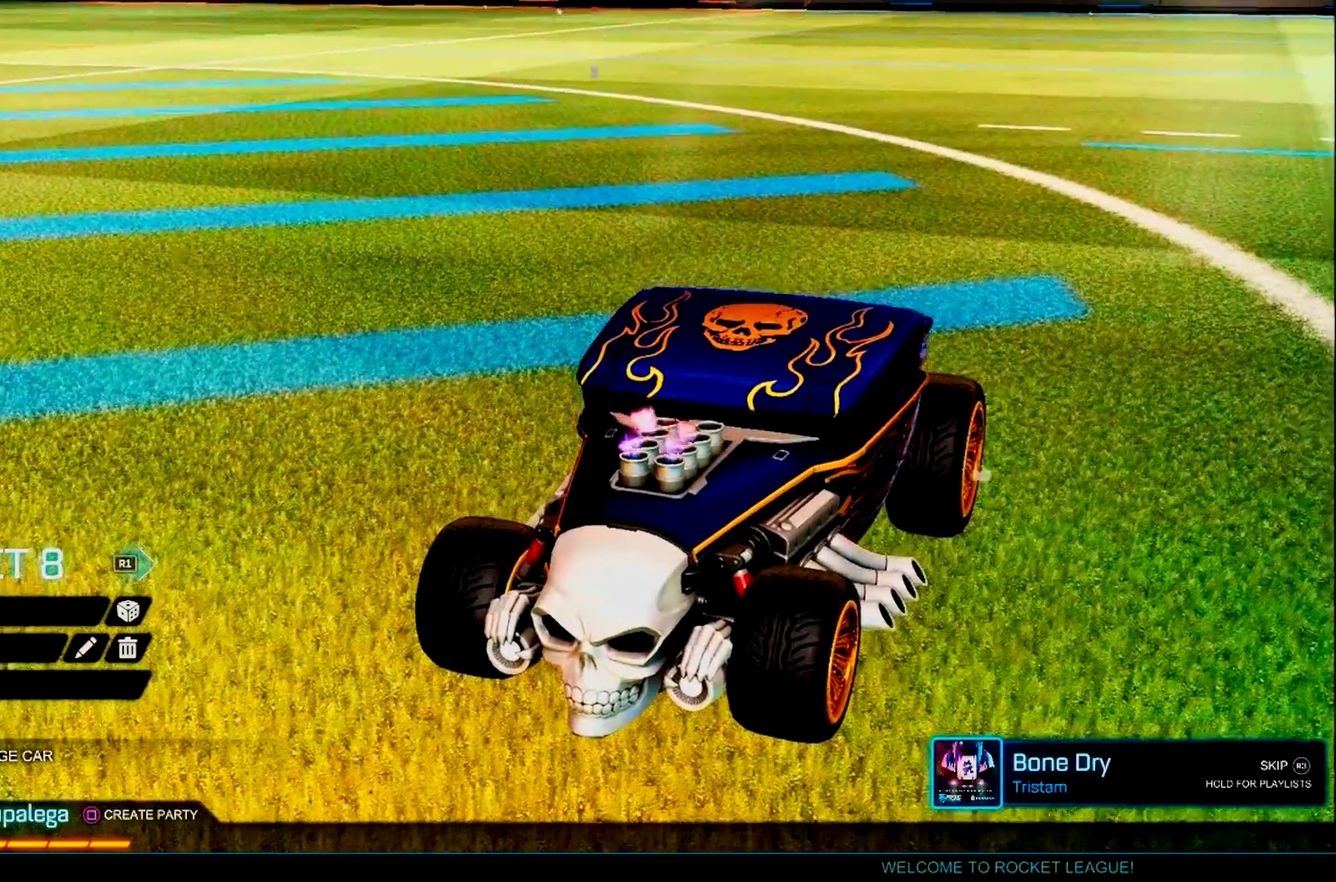
{"buttons": [], "left_stick": "center", "right_stick": "center", "events": [[418, "right_stick", "center"]]}
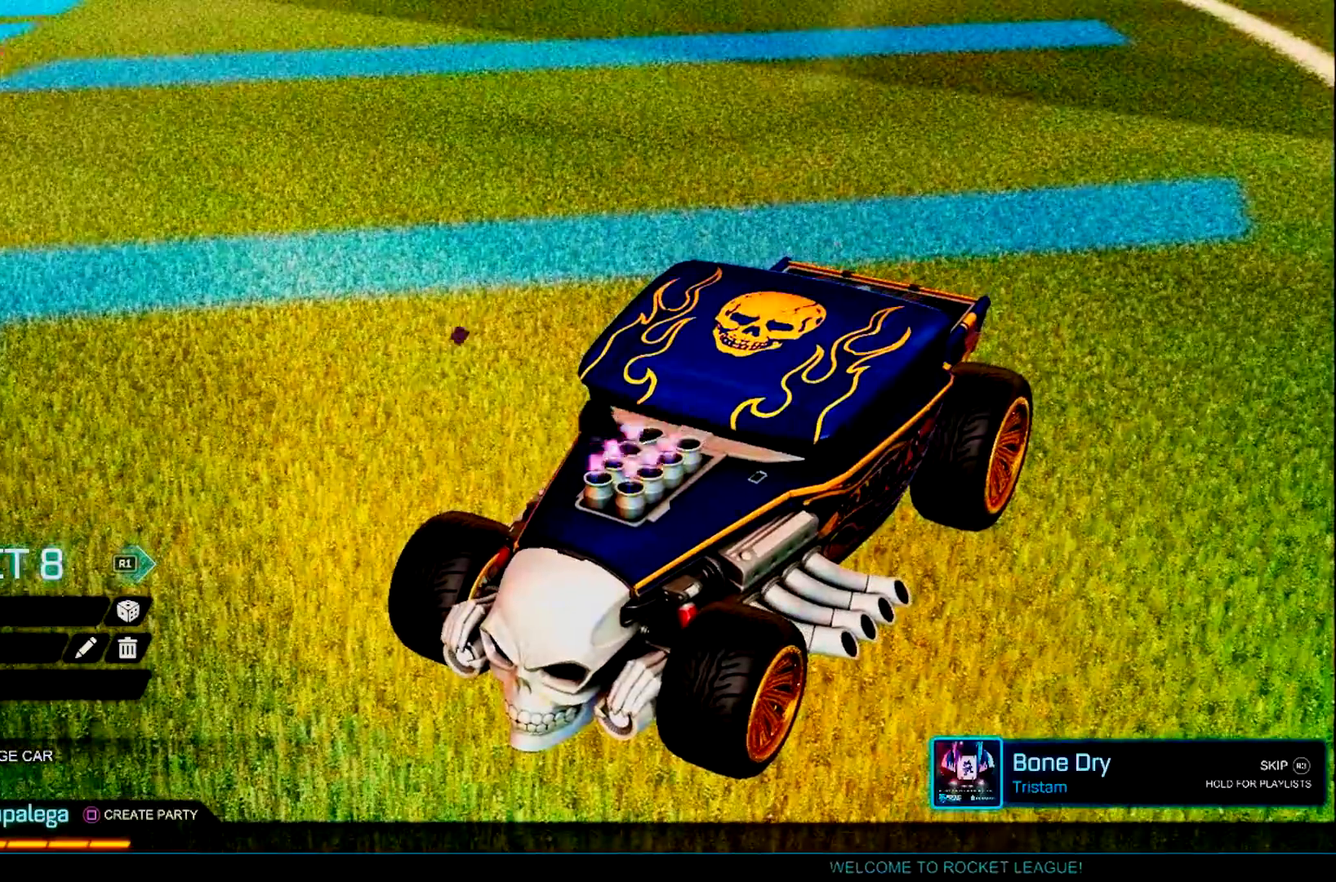
{"buttons": [], "left_stick": "center", "right_stick": "center", "events": []}
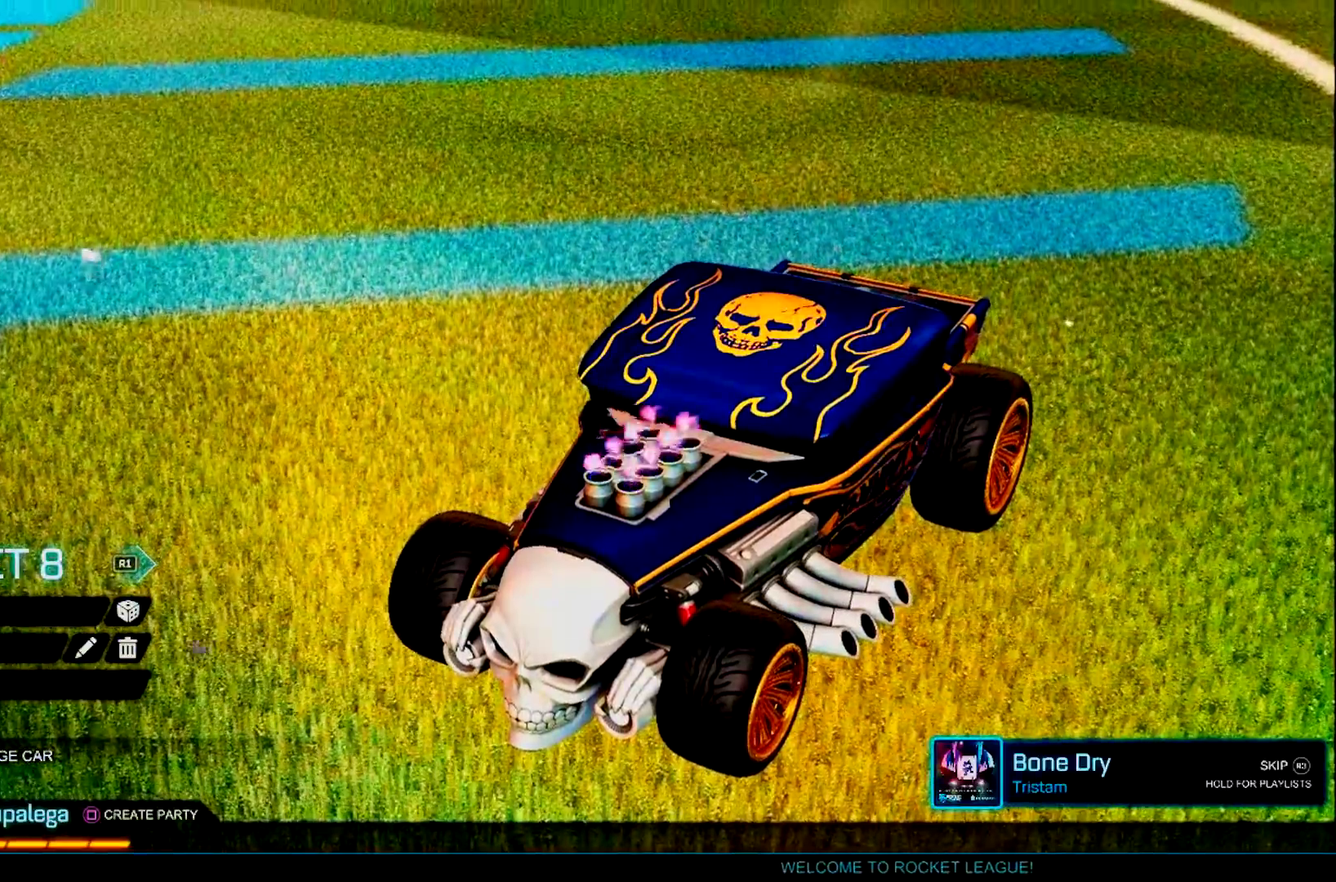
{"buttons": [], "left_stick": "center", "right_stick": "center", "events": []}
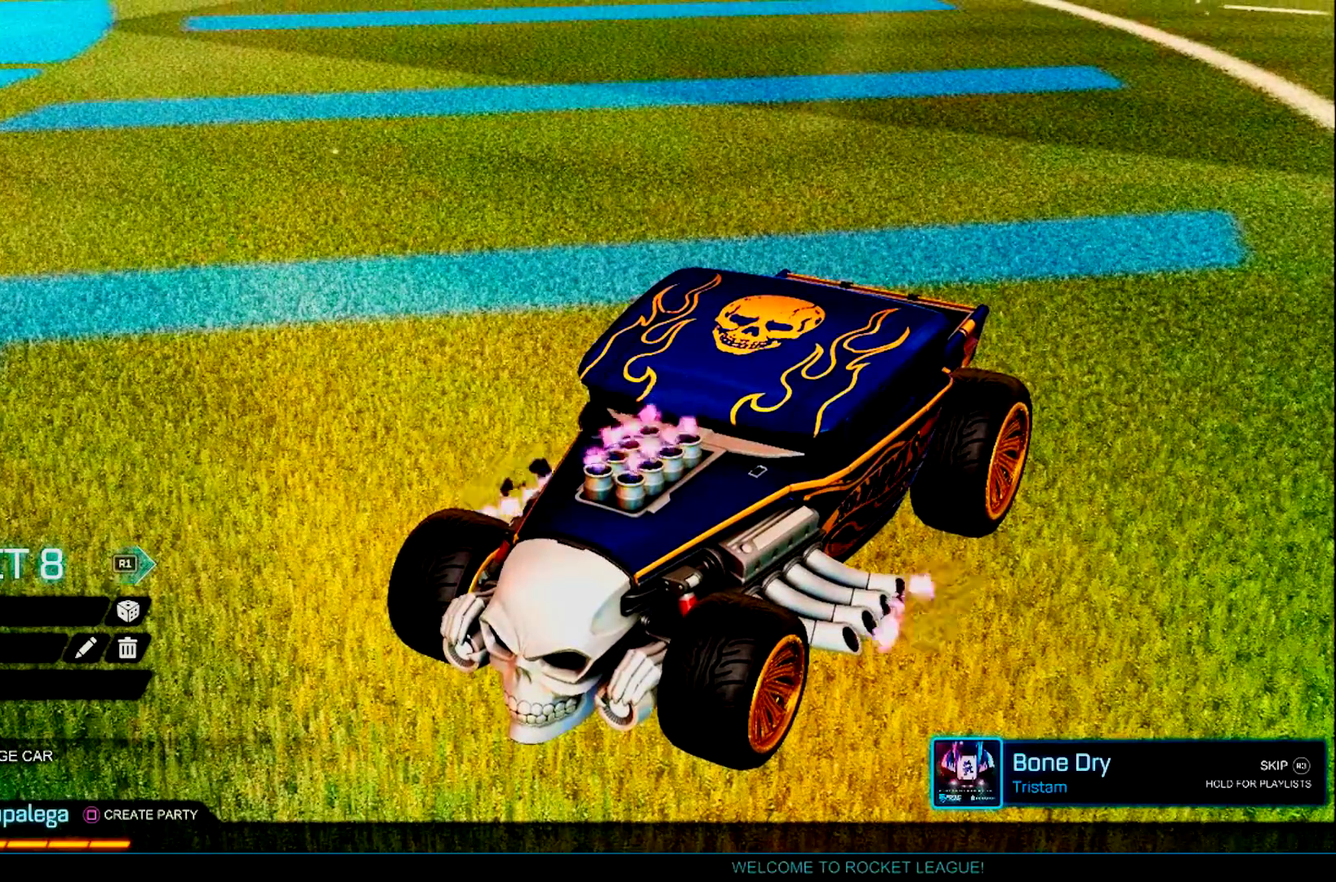
{"buttons": ["DPAD_UP"], "left_stick": "center", "right_stick": "center", "events": [[117, "DPAD_DOWN", "down"], [250, "DPAD_DOWN", "up"], [434, "DPAD_UP", "down"]]}
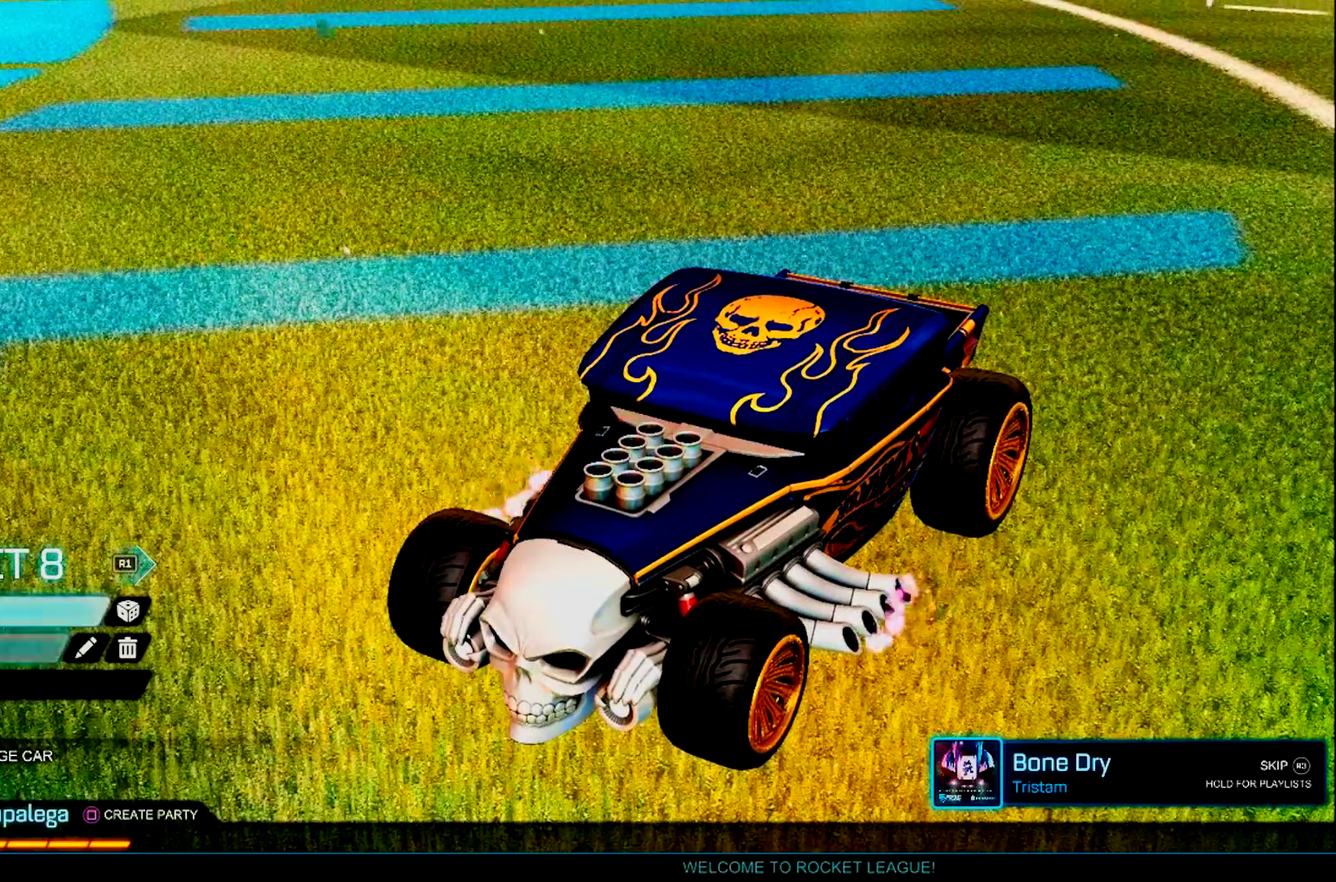
{"buttons": [], "left_stick": "center", "right_stick": "left", "events": [[34, "DPAD_UP", "up"], [434, "right_stick", "left"]]}
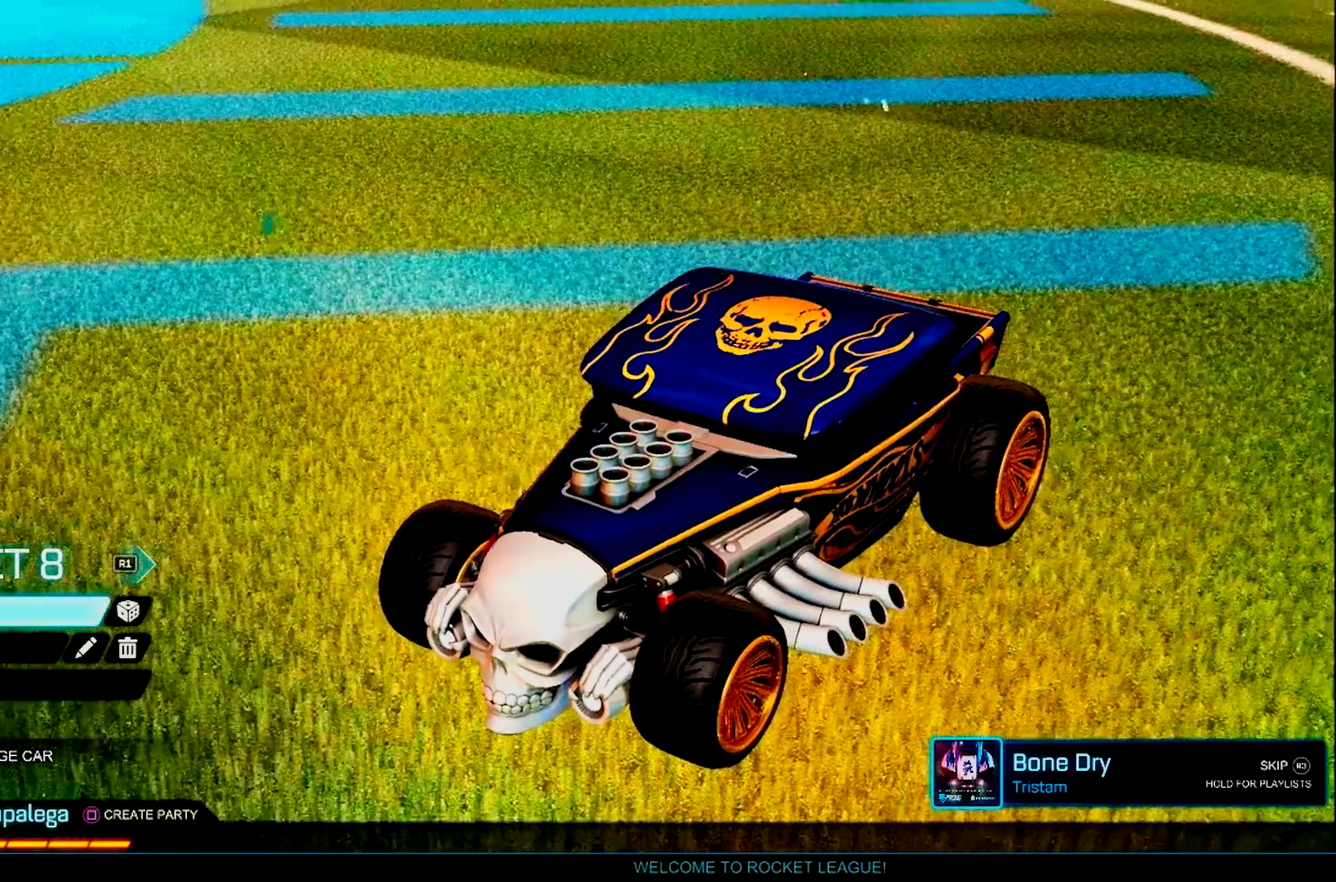
{"buttons": [], "left_stick": "center", "right_stick": "up", "events": [[67, "right_stick", "center"], [400, "right_stick", "up"]]}
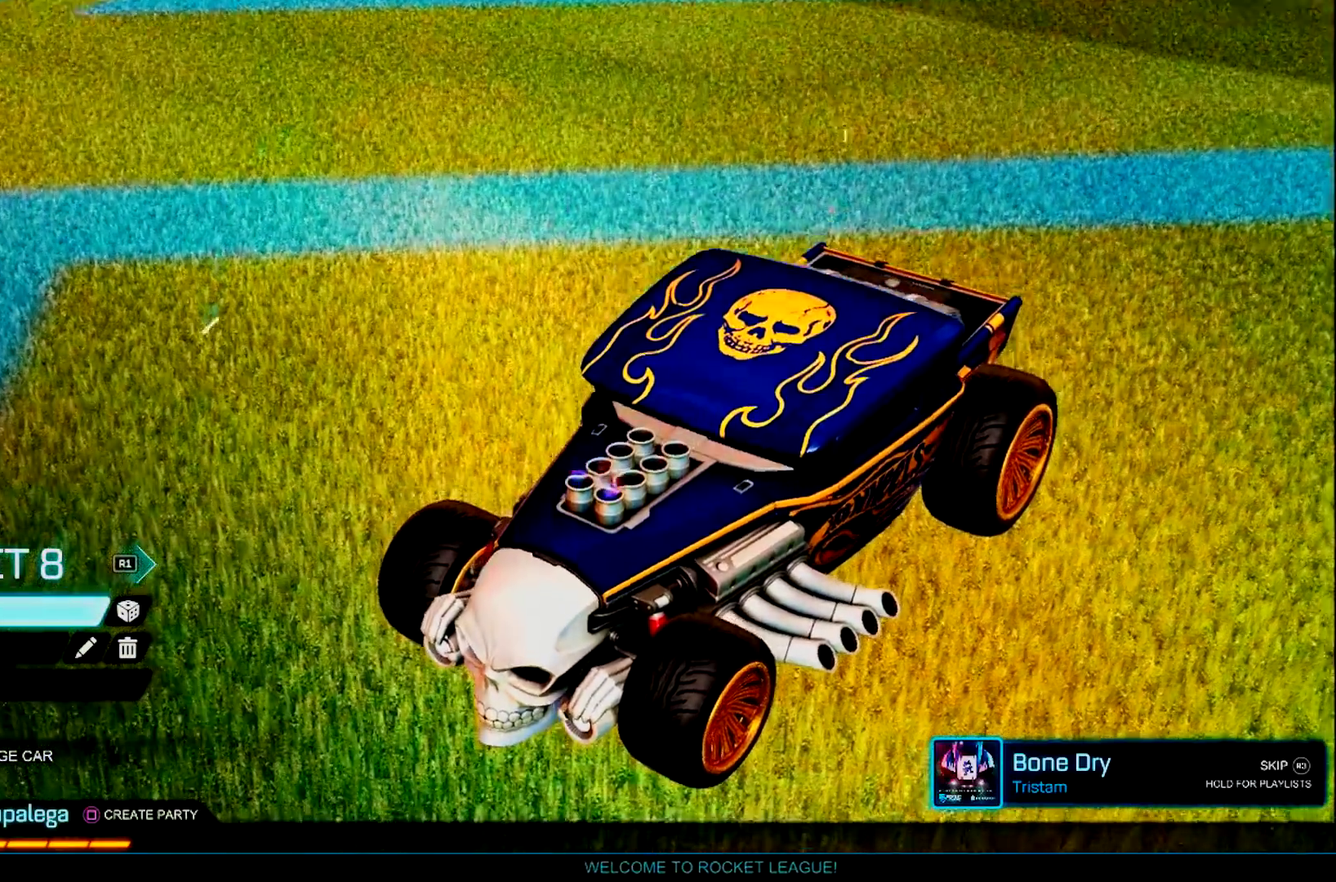
{"buttons": [], "left_stick": "center", "right_stick": "down", "events": [[166, "right_stick", "center"], [233, "right_stick", "down"]]}
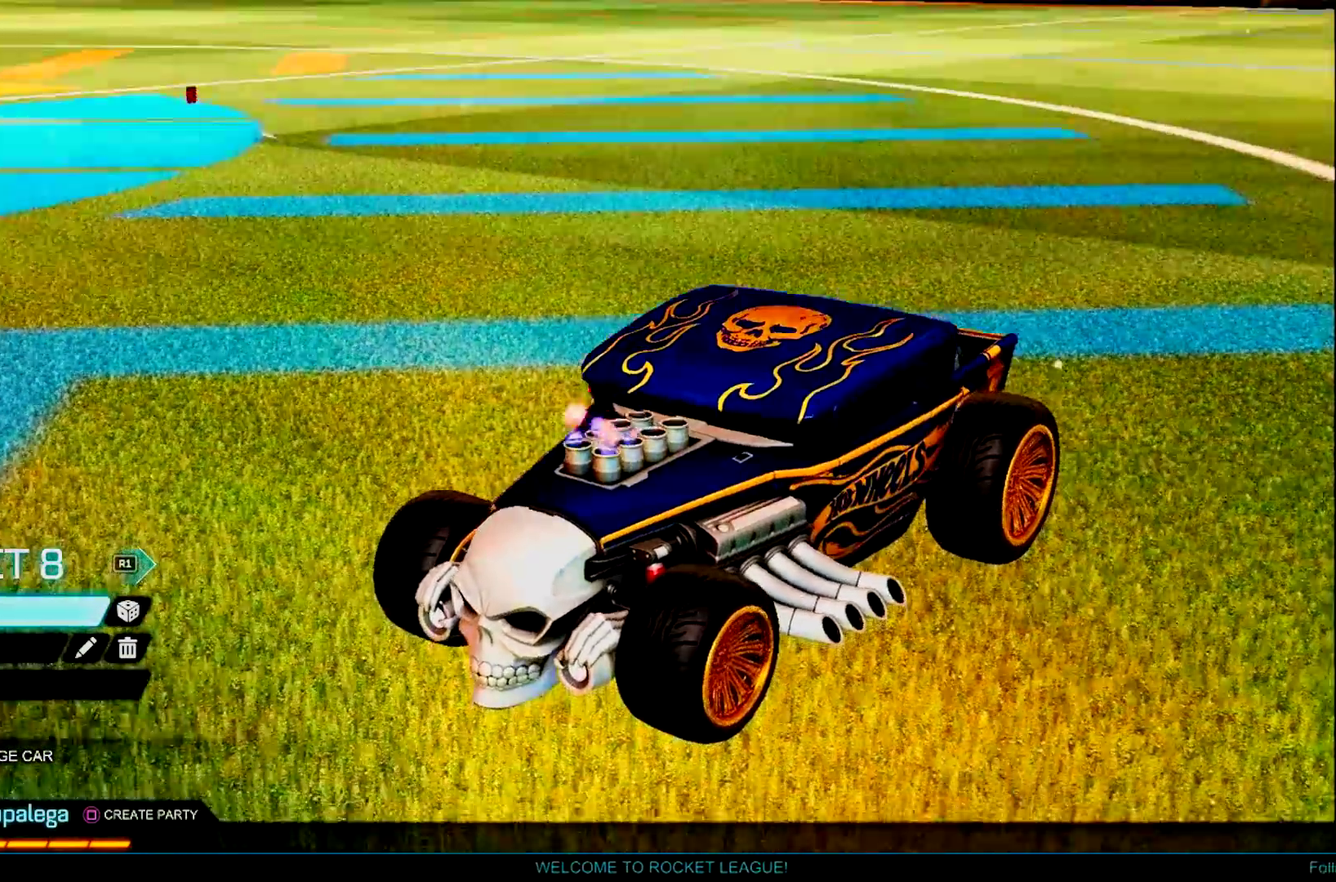
{"buttons": [], "left_stick": "center", "right_stick": "center", "events": [[83, "right_stick", "center"]]}
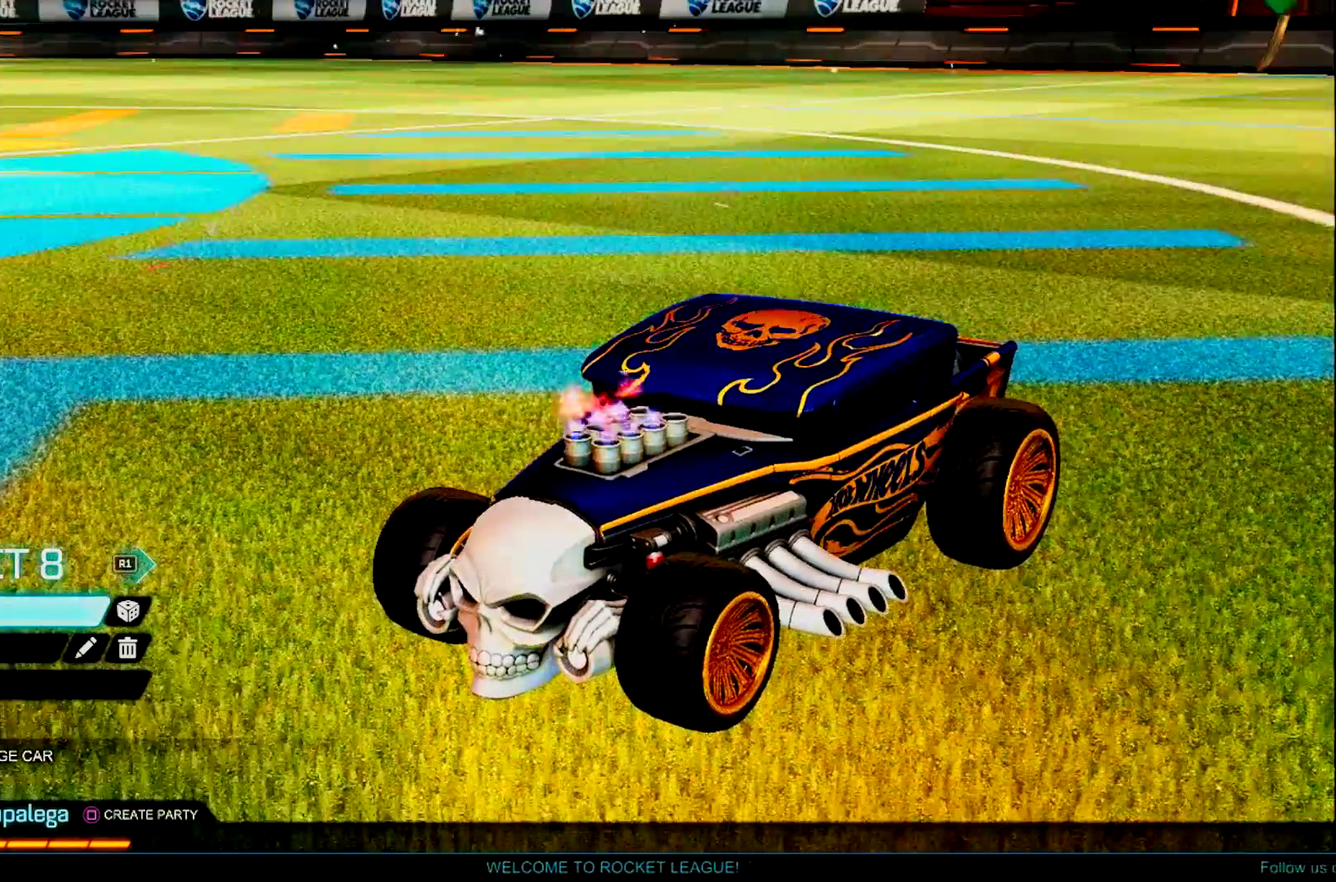
{"buttons": [], "left_stick": "center", "right_stick": "center", "events": [[84, "right_stick", "down"], [217, "right_stick", "center"], [384, "CROSS", "down"], [451, "CROSS", "up"]]}
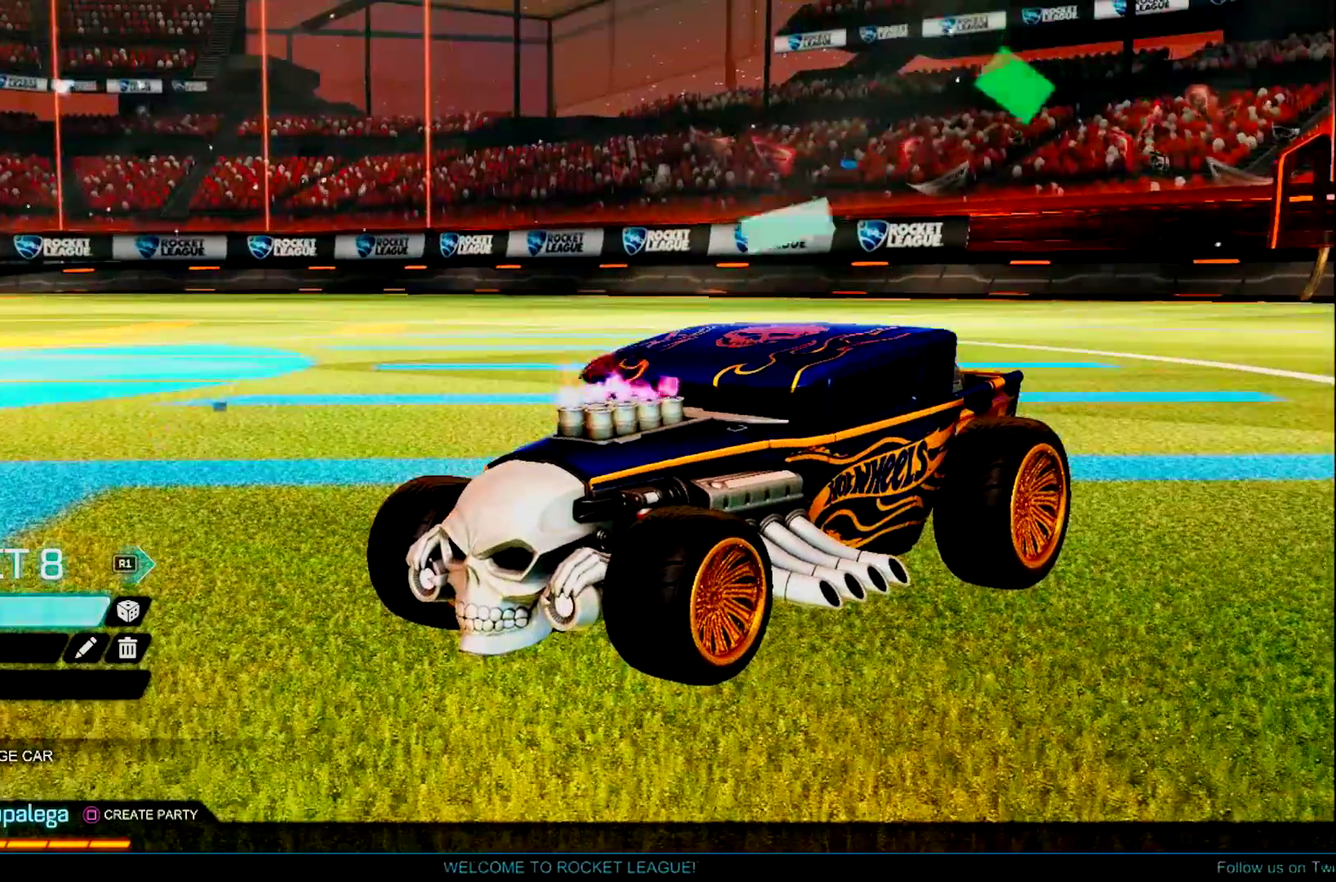
{"buttons": [], "left_stick": "center", "right_stick": "center", "events": []}
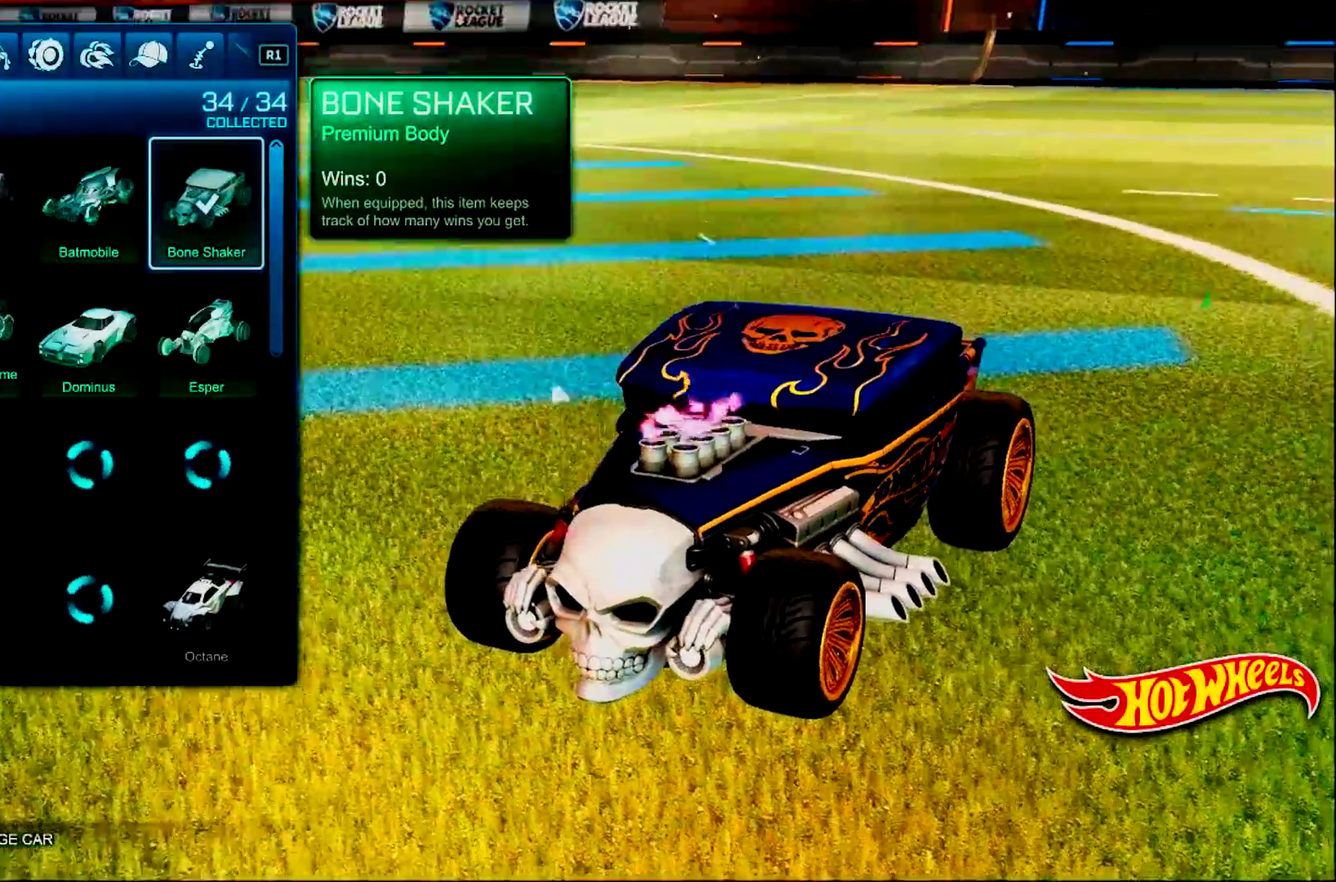
{"buttons": [], "left_stick": "center", "right_stick": "center", "events": []}
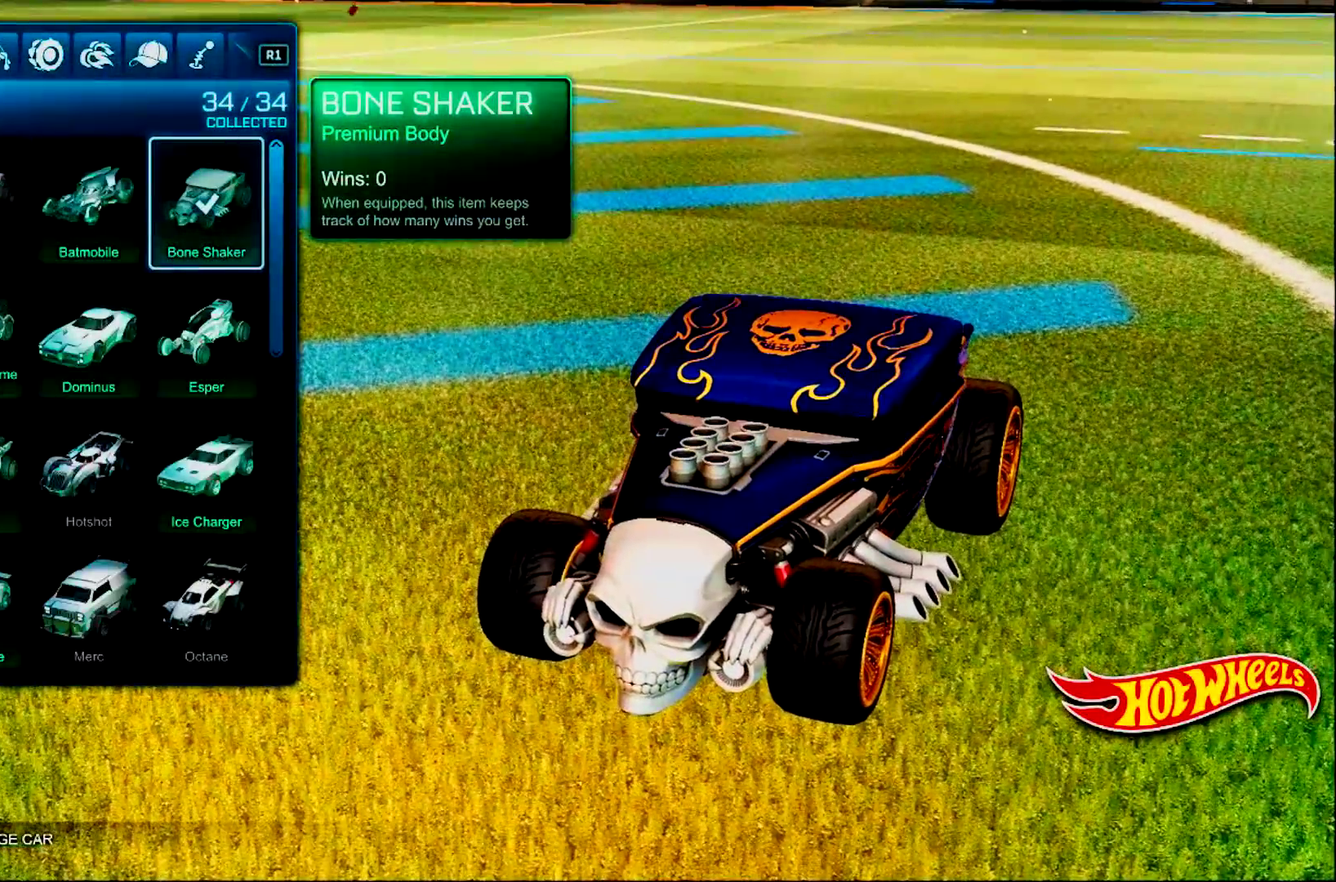
{"buttons": [], "left_stick": "center", "right_stick": "left", "events": [[400, "right_stick", "left"]]}